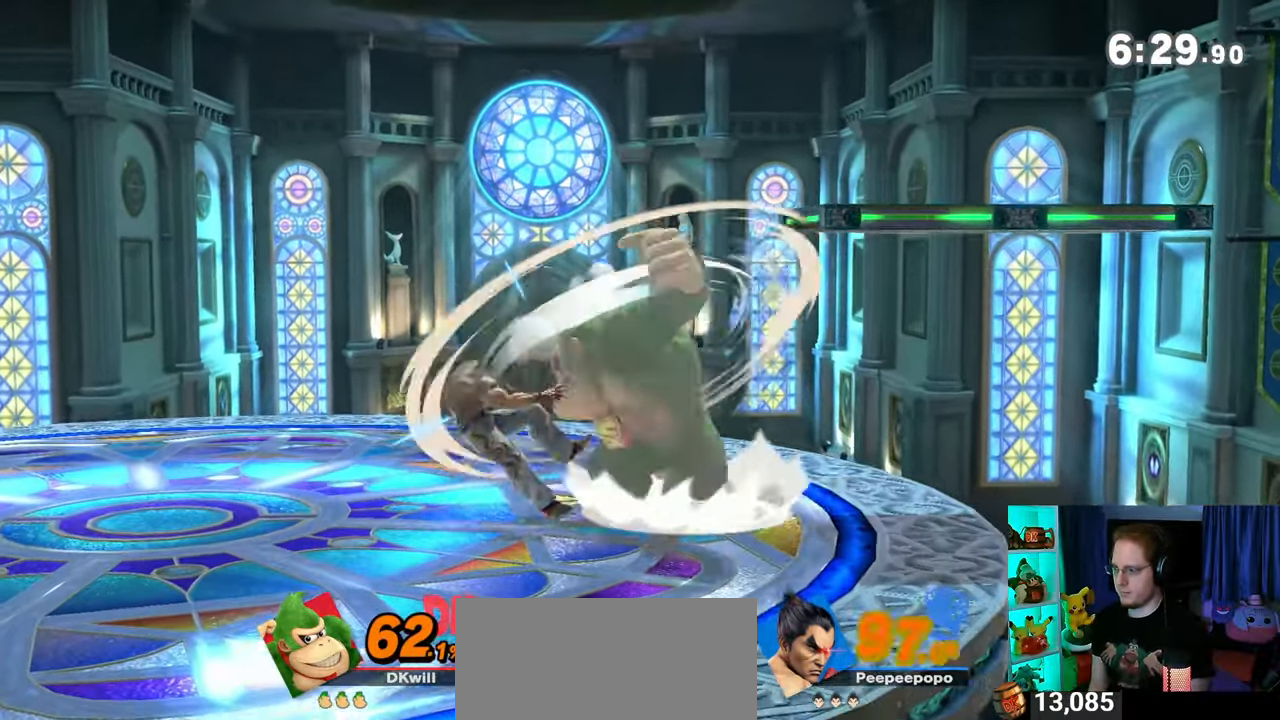
Gameplay with a controller (Nintendo layout); each line is a JSON object with the inputs held at the frame after it. "events" lists button and stick changes between this image and that frame as [ms after this image, input, new state], when the widget could be followed in between. Not read: L3 R3.
{"buttons": ["Y"], "left_stick": "left", "right_stick": "center", "events": []}
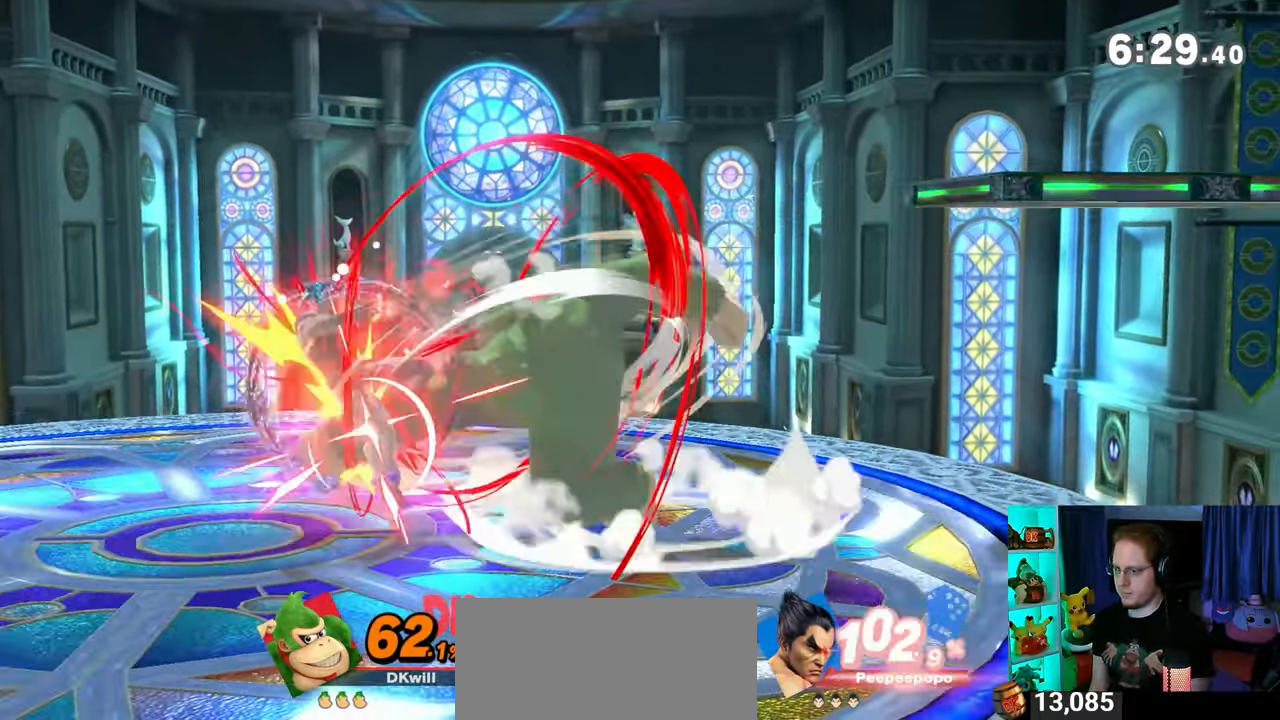
{"buttons": ["Y"], "left_stick": "left", "right_stick": "center", "events": [[300, "Y", "up"], [467, "Y", "down"]]}
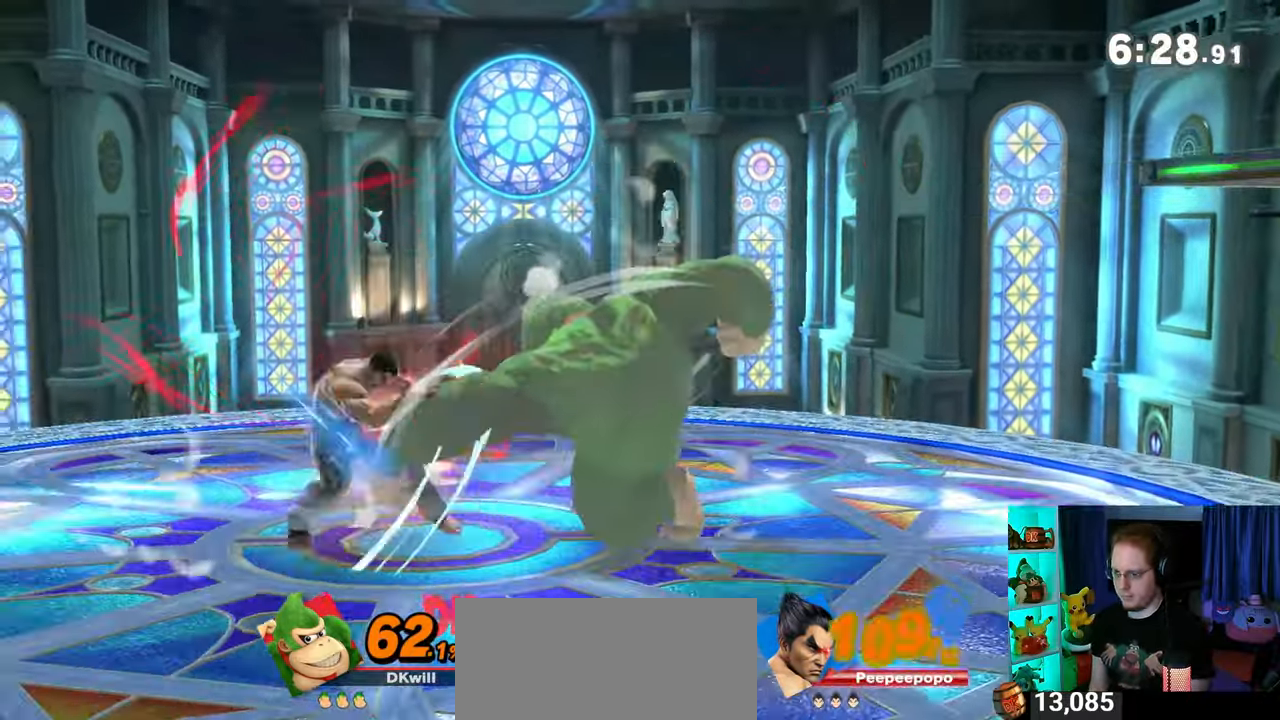
{"buttons": [], "left_stick": "center", "right_stick": "center", "events": [[333, "left_stick", "center"], [367, "Y", "up"]]}
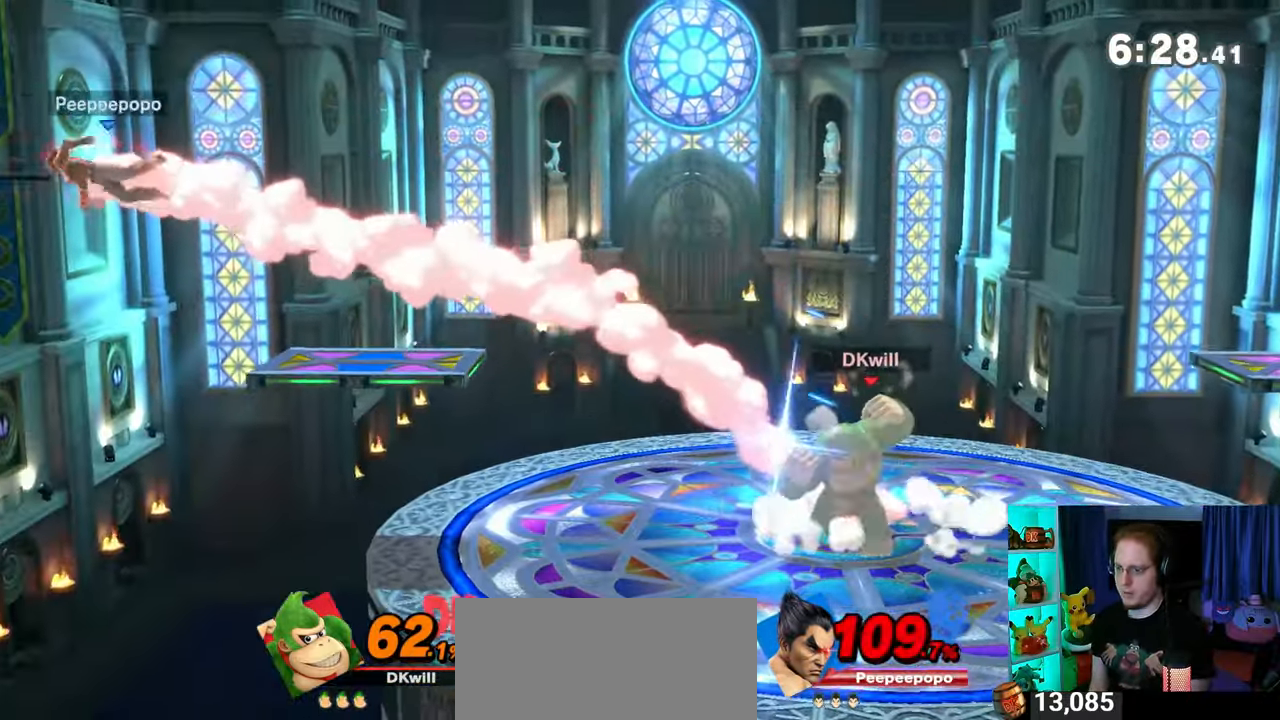
{"buttons": [], "left_stick": "left", "right_stick": "center", "events": [[200, "left_stick", "left"]]}
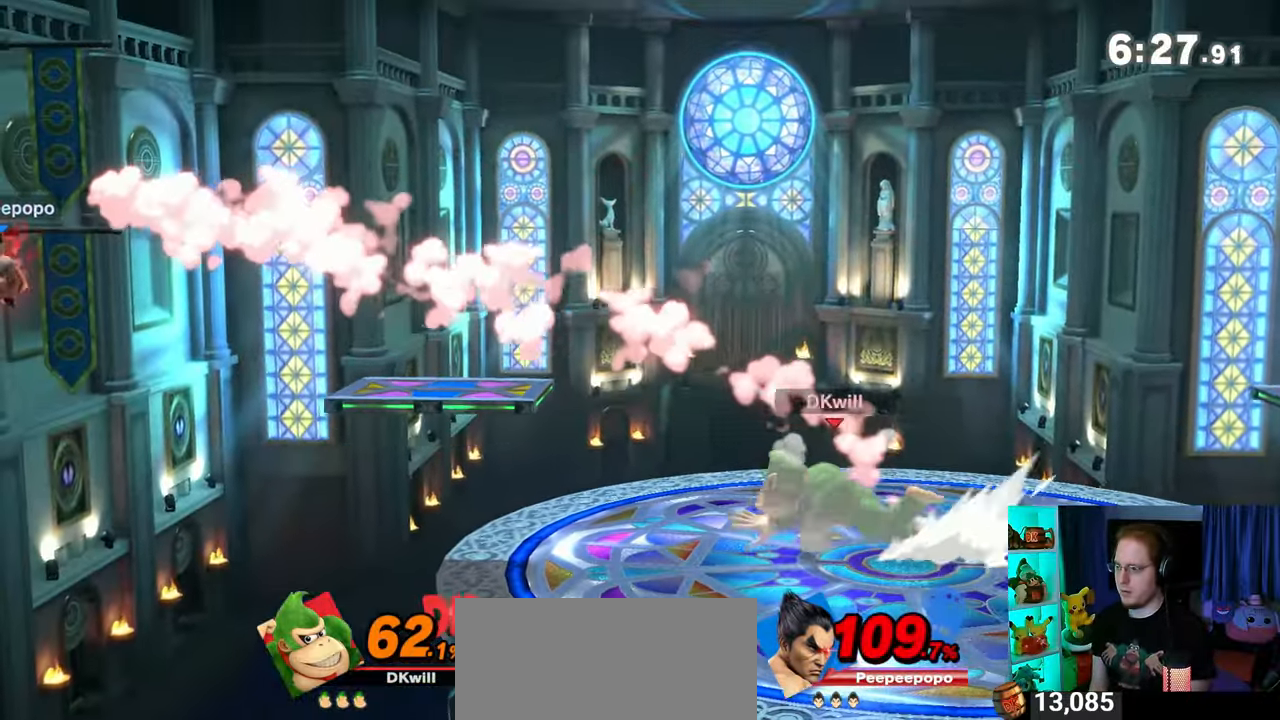
{"buttons": ["Y"], "left_stick": "down-left", "right_stick": "center", "events": [[250, "left_stick", "right"], [300, "Y", "down"], [400, "left_stick", "center"], [483, "left_stick", "down-left"]]}
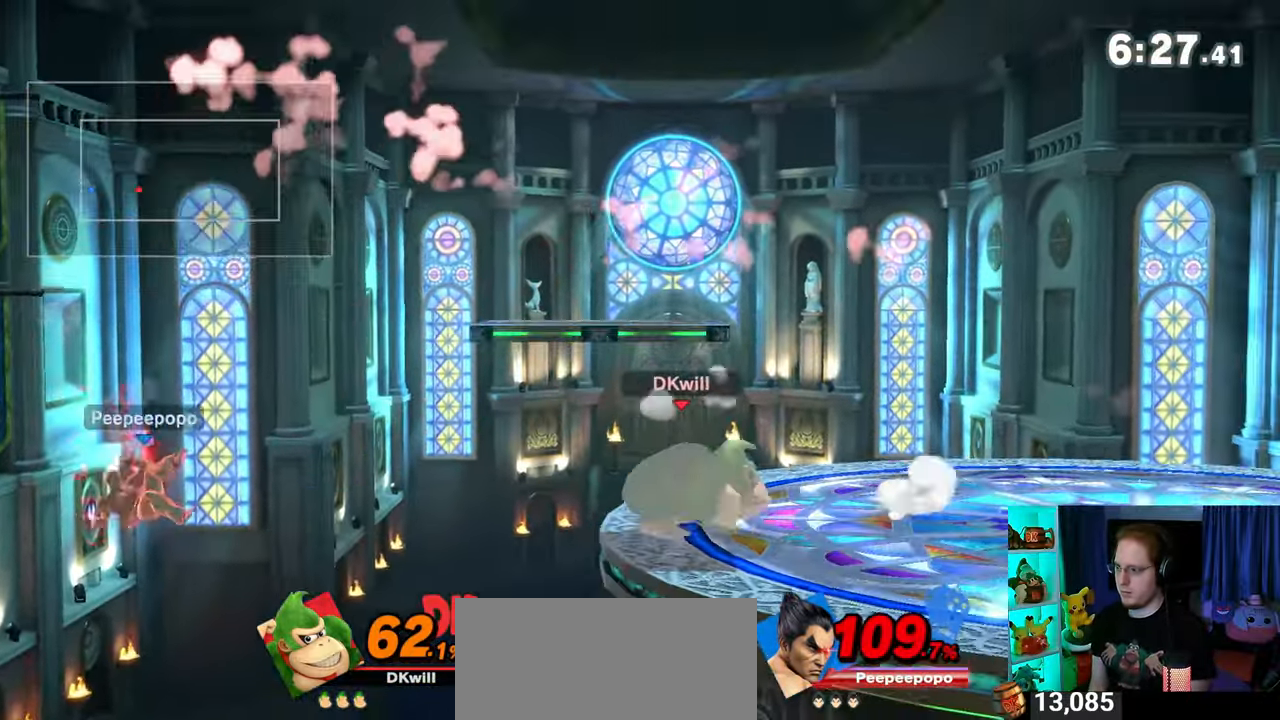
{"buttons": [], "left_stick": "center", "right_stick": "center", "events": [[50, "X", "down"], [50, "Y", "up"], [300, "X", "up"], [300, "left_stick", "center"]]}
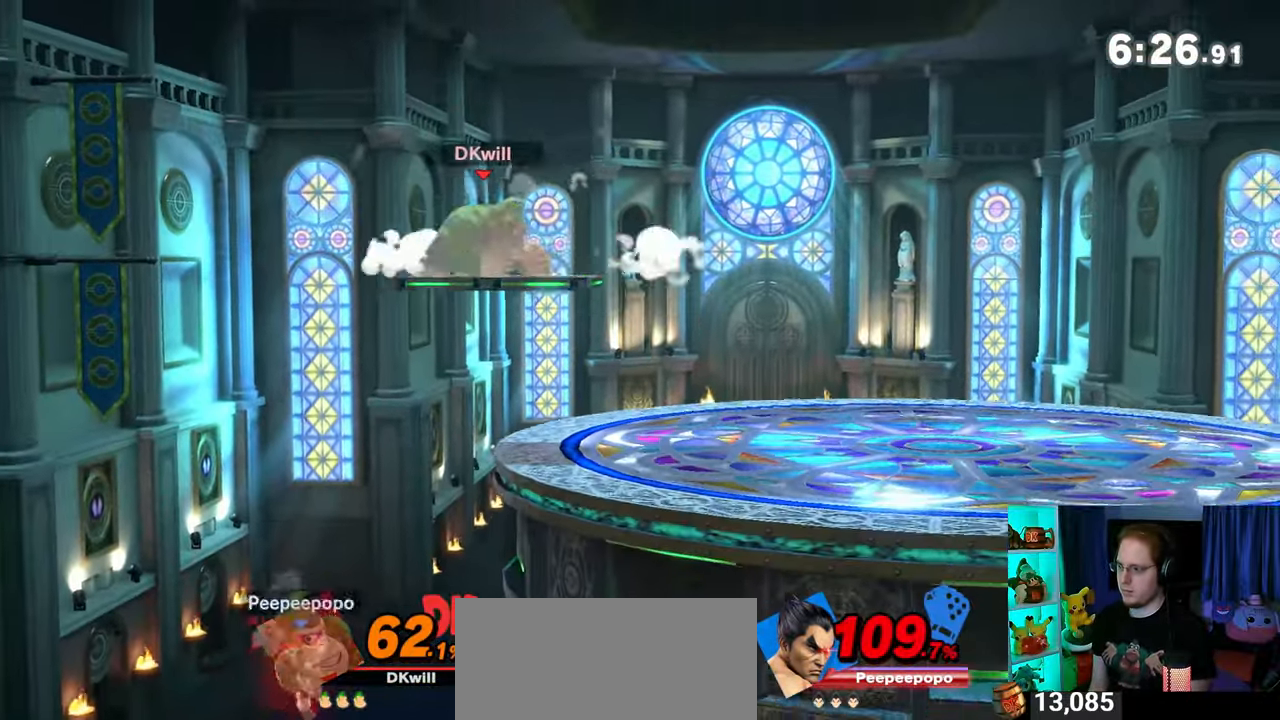
{"buttons": [], "left_stick": "down-left", "right_stick": "center", "events": [[83, "left_stick", "down"], [217, "left_stick", "down-left"], [250, "B", "down"], [333, "B", "up"]]}
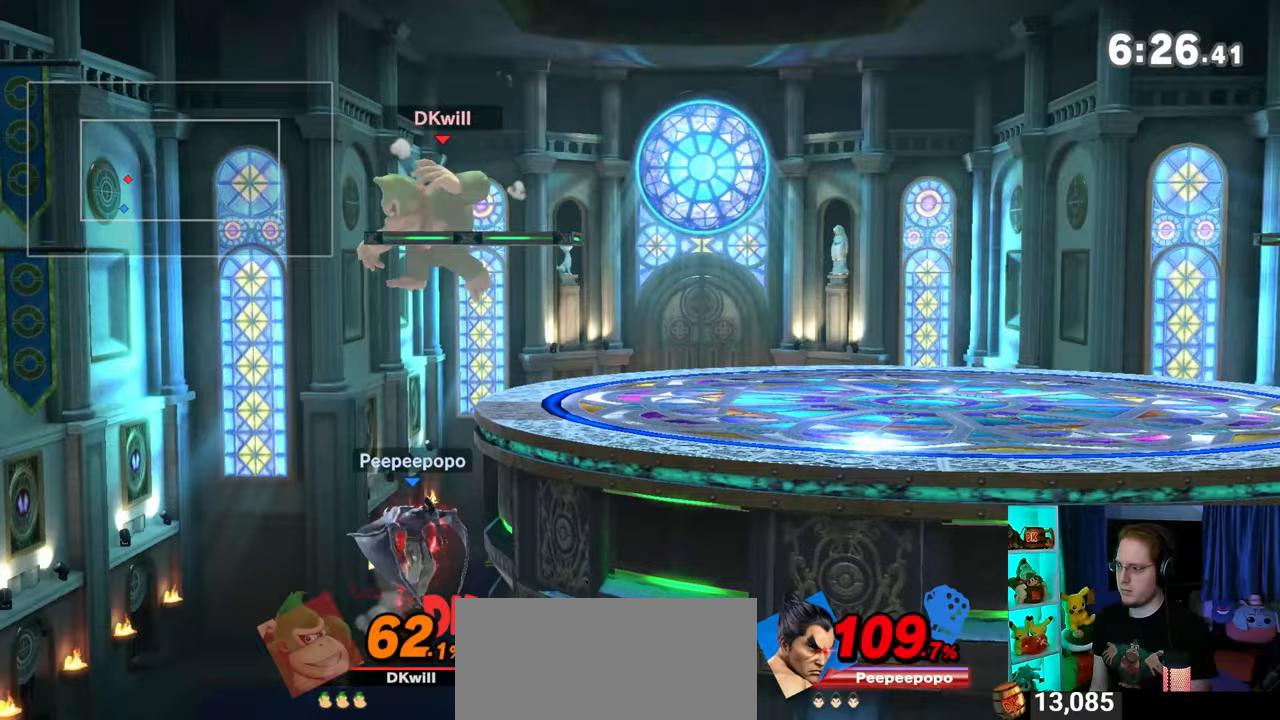
{"buttons": [], "left_stick": "center", "right_stick": "center", "events": [[33, "left_stick", "center"]]}
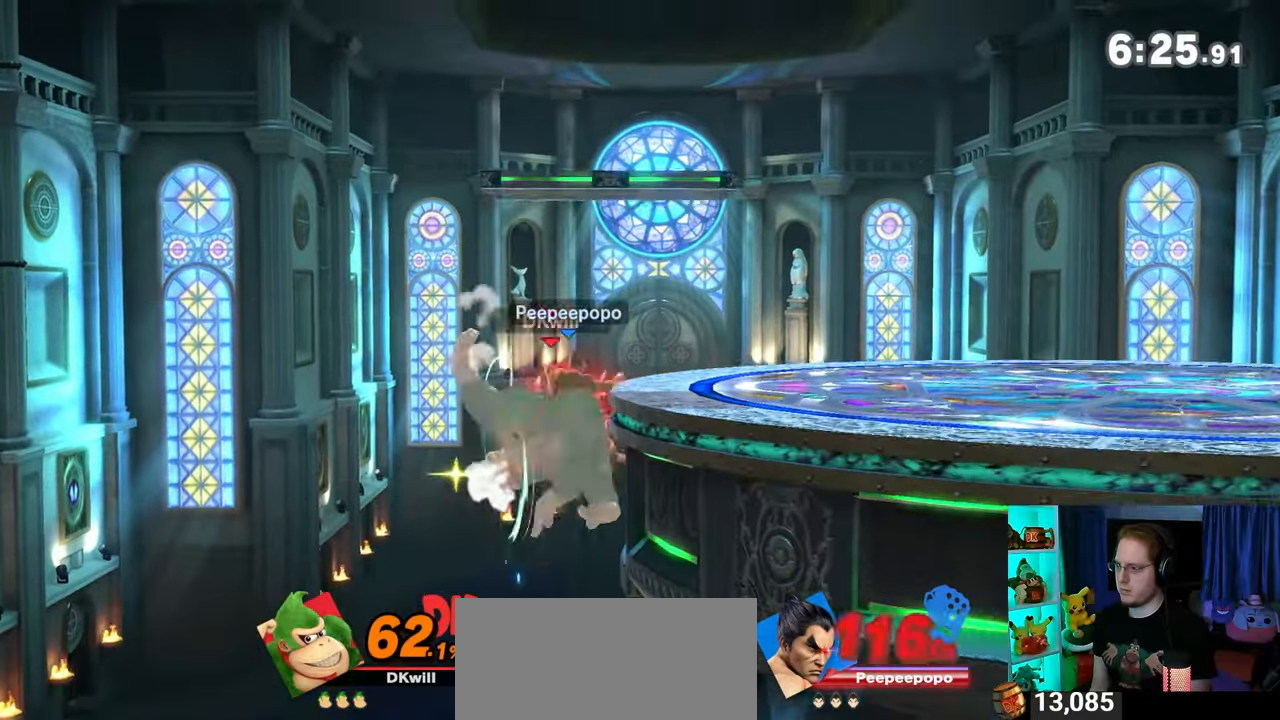
{"buttons": [], "left_stick": "down-right", "right_stick": "center", "events": [[217, "left_stick", "up-right"], [250, "Y", "down"], [367, "B", "down"], [367, "Y", "up"], [433, "left_stick", "down-right"], [483, "B", "up"]]}
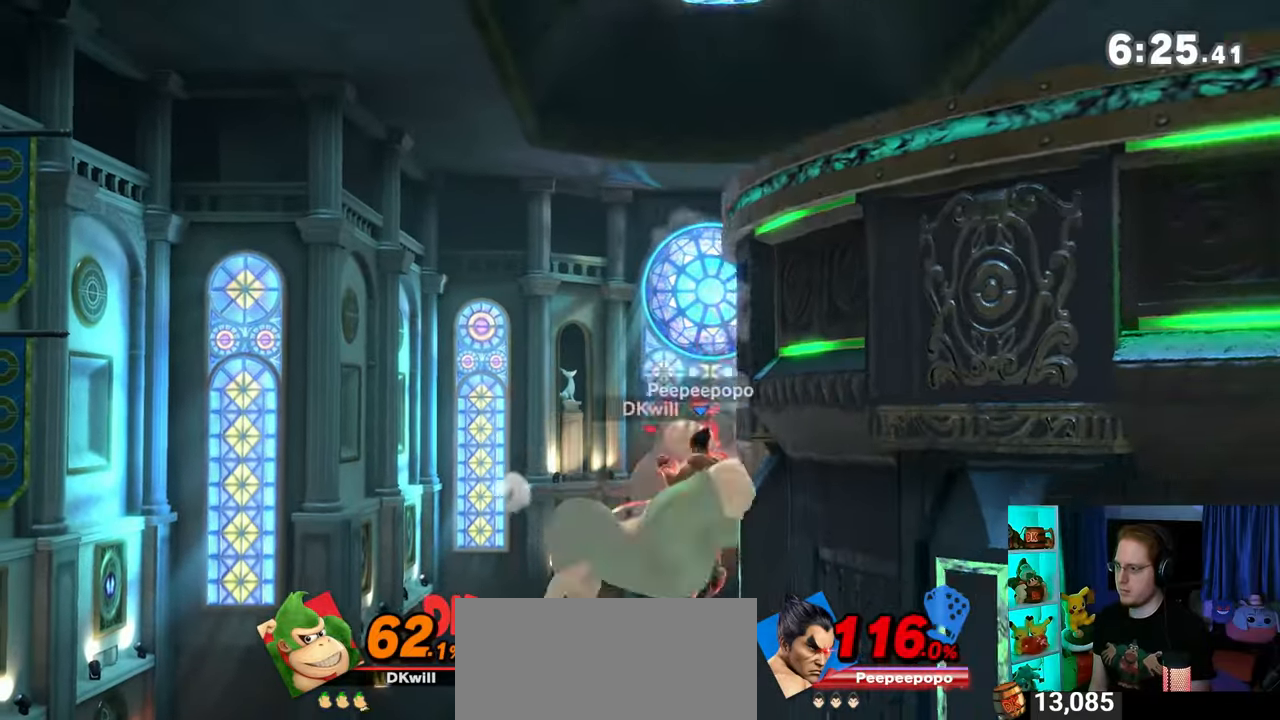
{"buttons": [], "left_stick": "right", "right_stick": "center", "events": [[117, "left_stick", "right"]]}
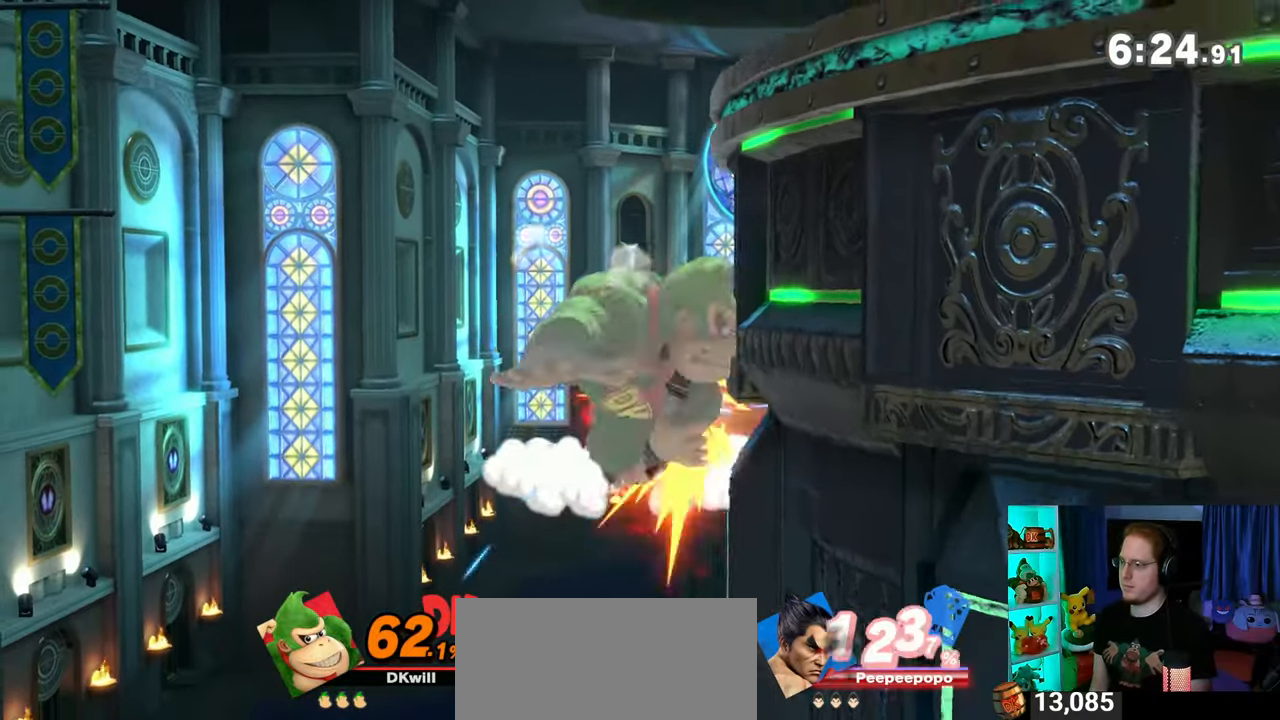
{"buttons": [], "left_stick": "center", "right_stick": "center", "events": [[117, "left_stick", "center"]]}
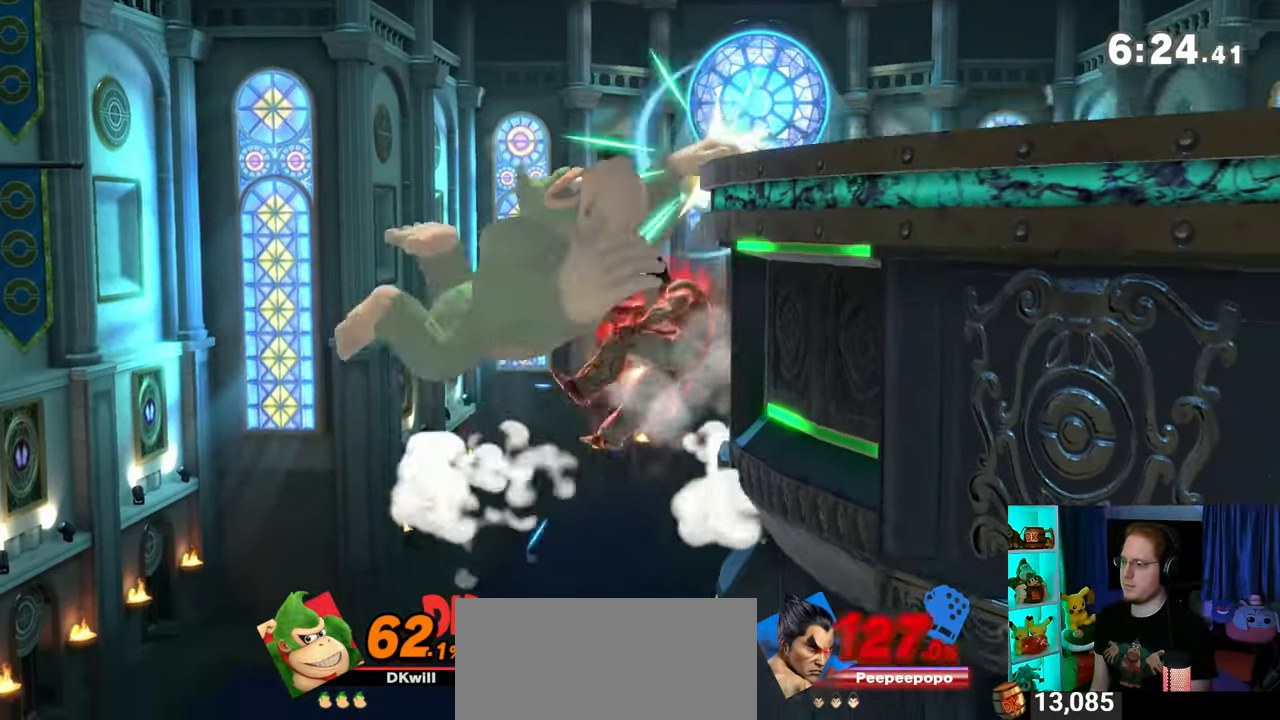
{"buttons": [], "left_stick": "right", "right_stick": "center", "events": [[233, "left_stick", "left"], [300, "L1", "down"], [300, "left_stick", "right"], [333, "right_stick", "down"], [400, "L1", "up"], [433, "right_stick", "center"]]}
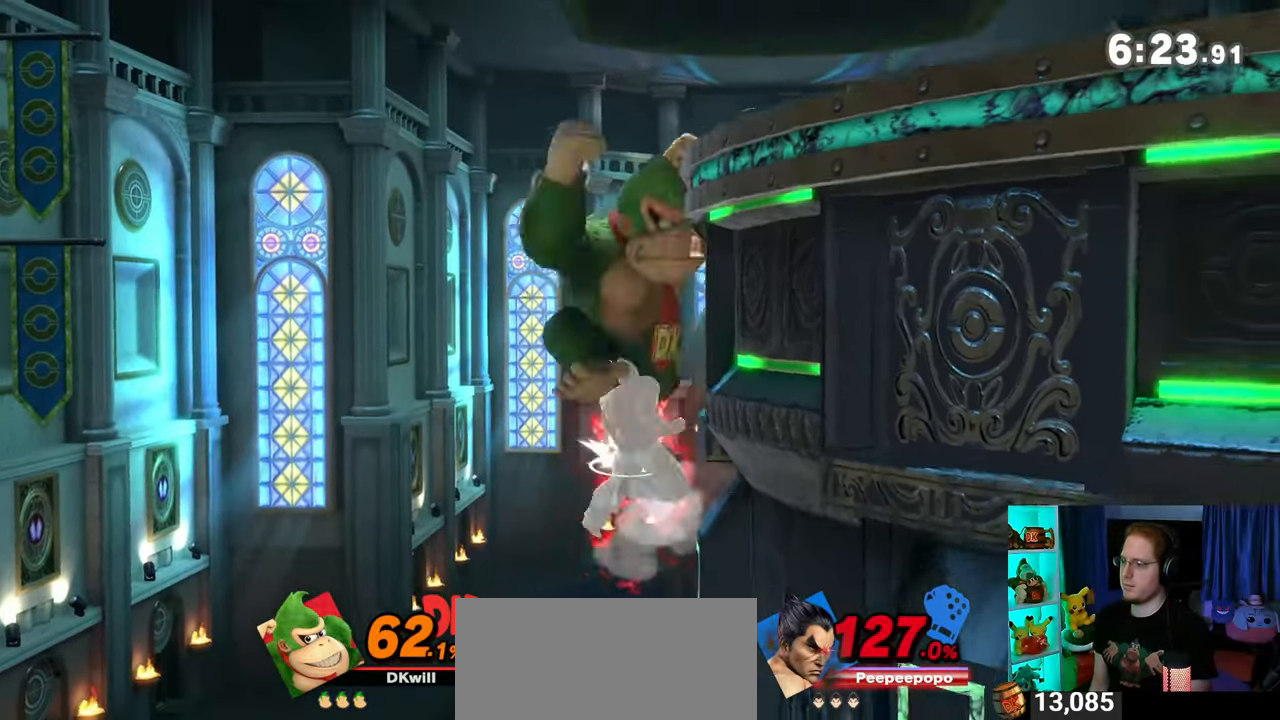
{"buttons": [], "left_stick": "down-right", "right_stick": "center", "events": [[33, "Y", "down"], [300, "Y", "up"], [300, "left_stick", "up-right"], [433, "left_stick", "down-right"]]}
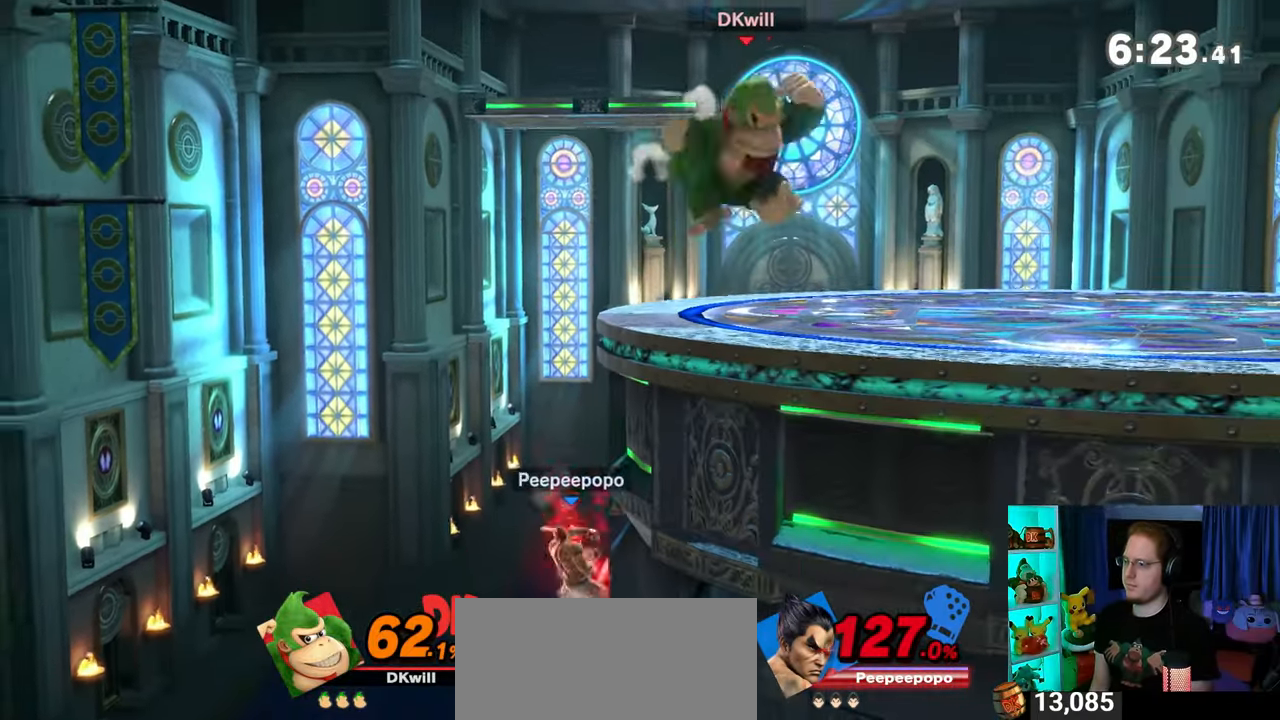
{"buttons": [], "left_stick": "center", "right_stick": "center", "events": [[83, "left_stick", "center"]]}
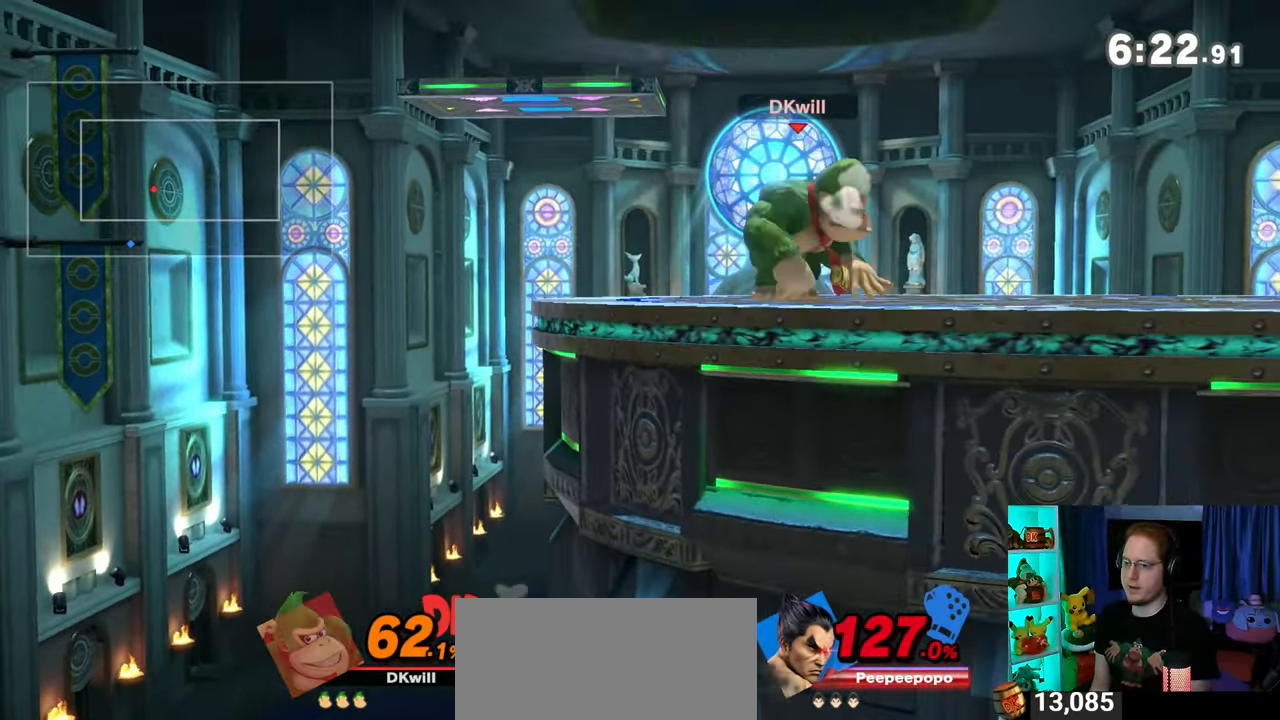
{"buttons": [], "left_stick": "down-right", "right_stick": "center", "events": [[50, "Y", "down"], [117, "A", "down"], [117, "Y", "up"], [183, "A", "up"], [217, "left_stick", "up-right"], [433, "left_stick", "down-right"]]}
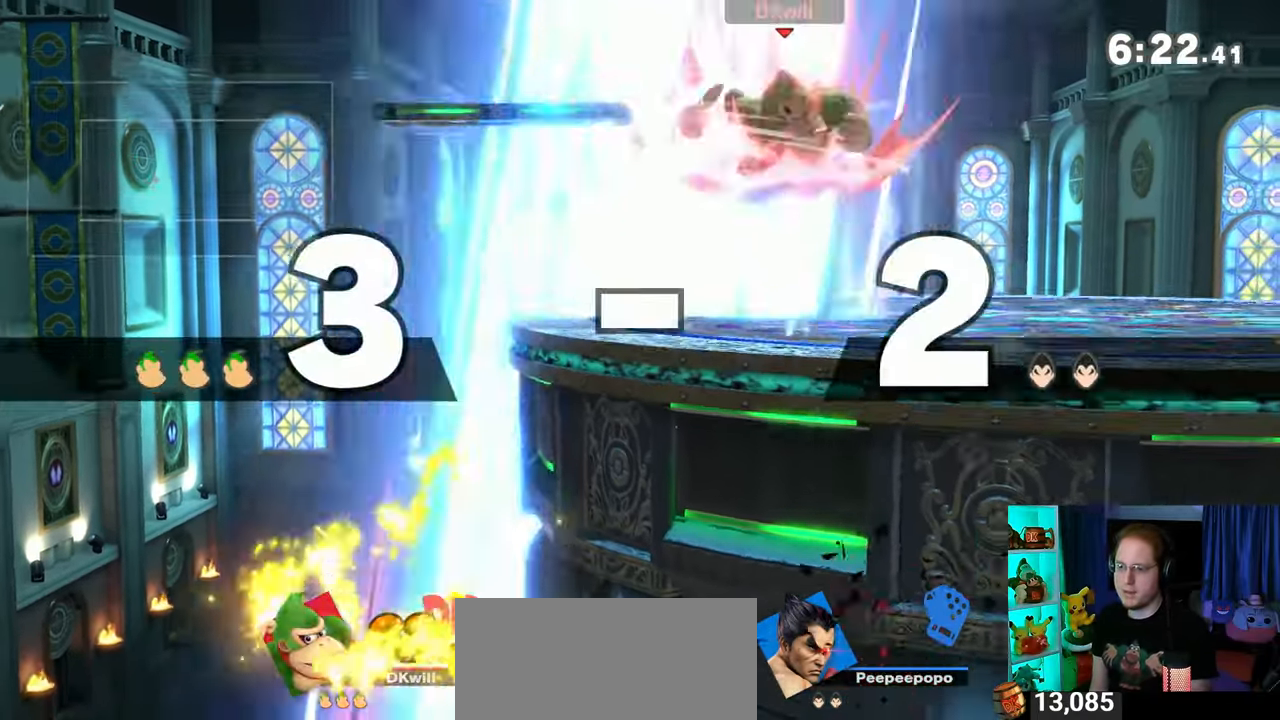
{"buttons": [], "left_stick": "left", "right_stick": "center", "events": [[83, "left_stick", "center"], [200, "left_stick", "right"], [333, "left_stick", "down-right"], [433, "left_stick", "left"]]}
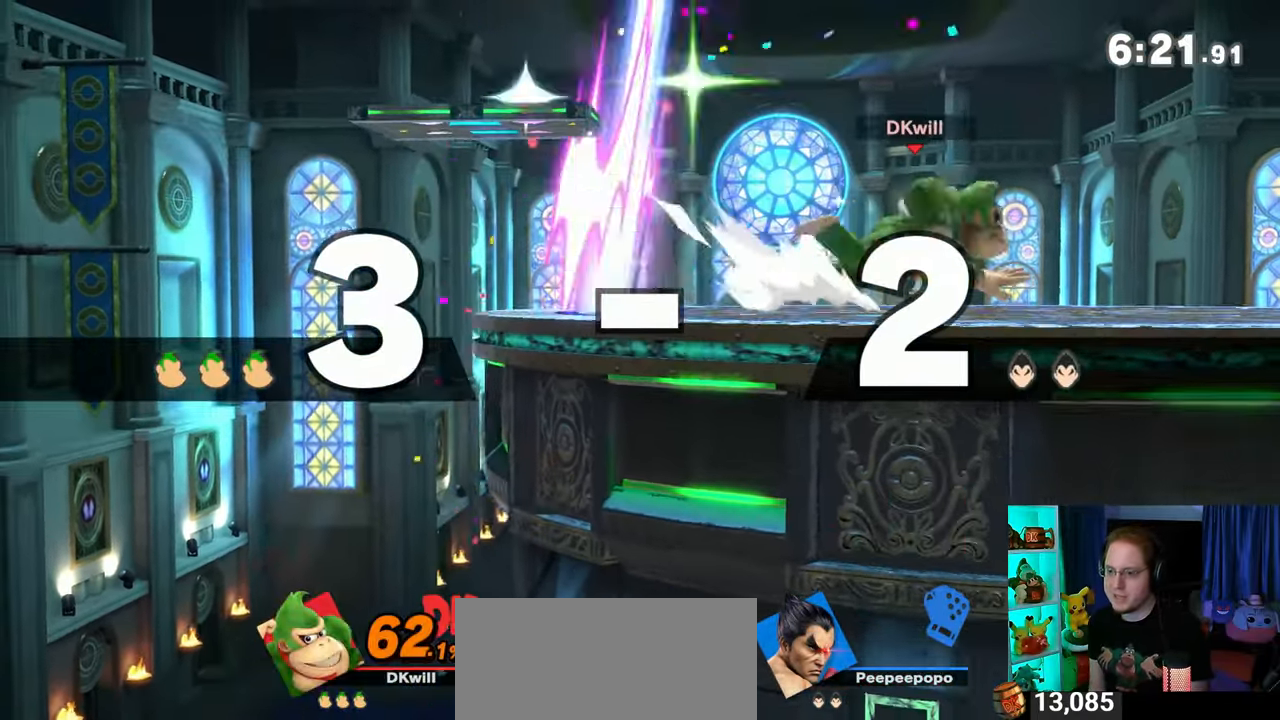
{"buttons": [], "left_stick": "left", "right_stick": "center", "events": []}
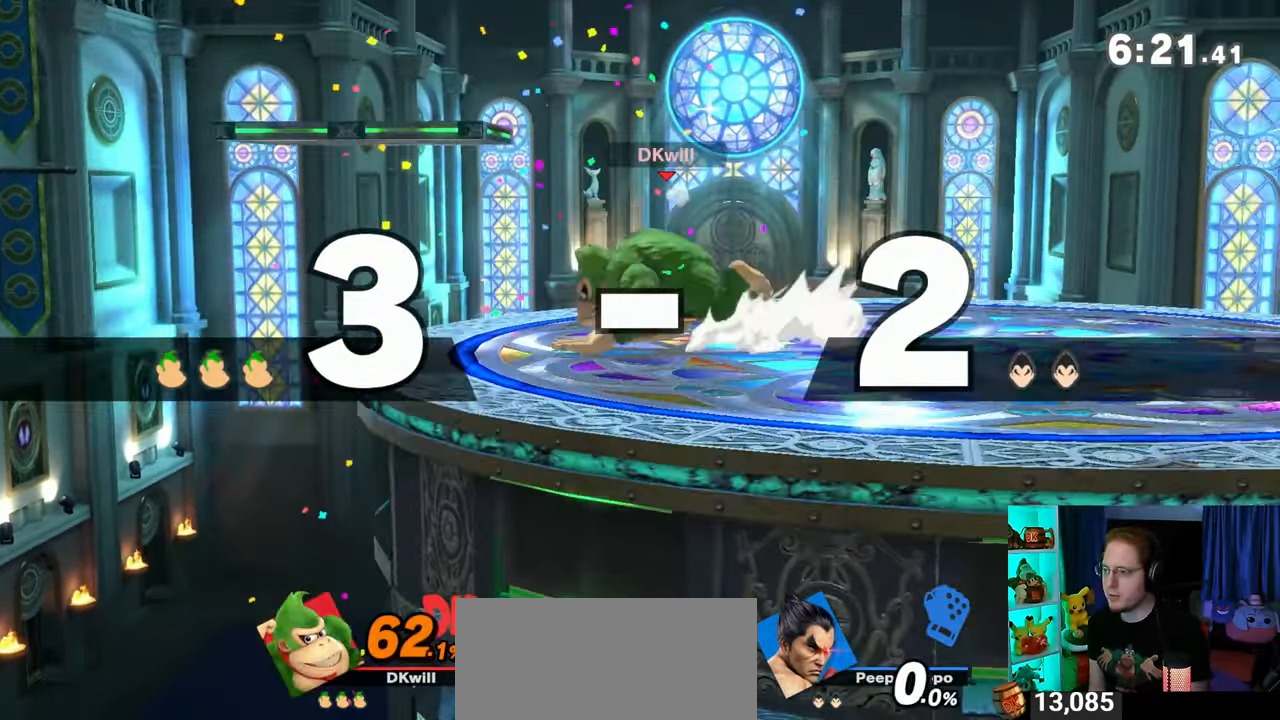
{"buttons": ["X"], "left_stick": "down-left", "right_stick": "center", "events": [[50, "left_stick", "right"], [117, "Y", "down"], [150, "left_stick", "center"], [217, "left_stick", "down-left"], [300, "X", "down"], [300, "Y", "up"]]}
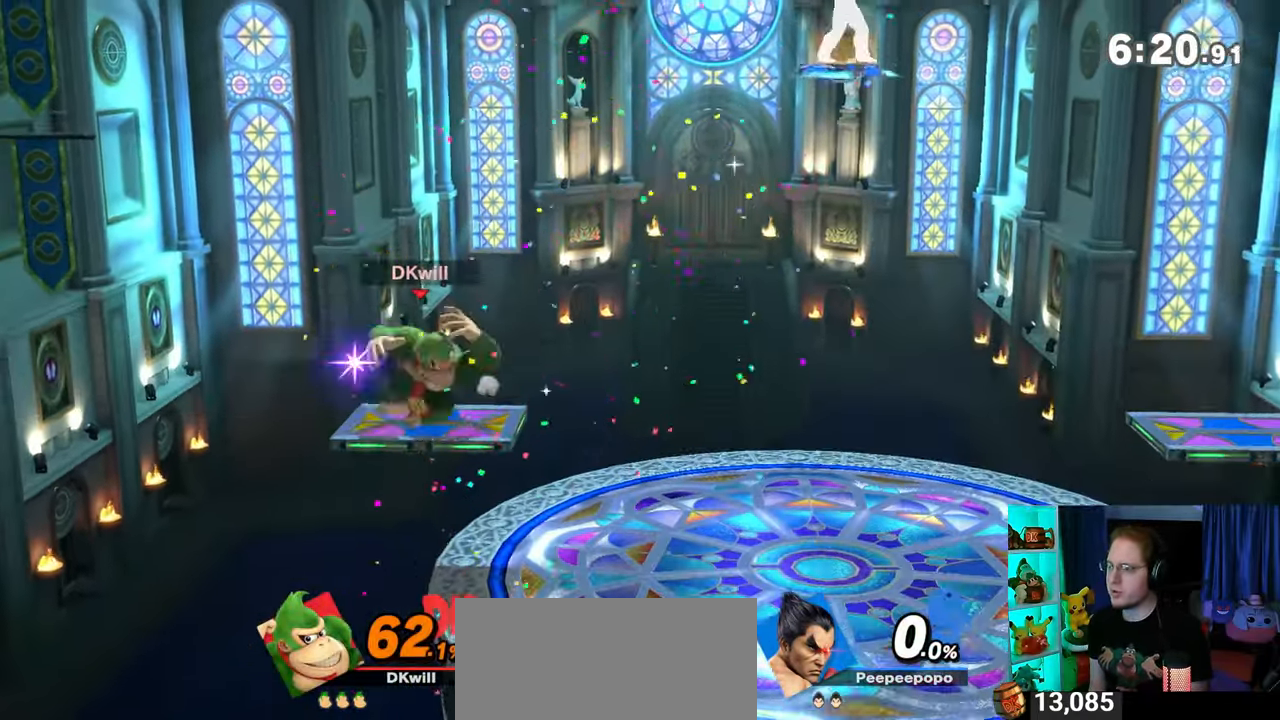
{"buttons": [], "left_stick": "right", "right_stick": "center", "events": [[50, "X", "up"], [117, "left_stick", "center"], [467, "left_stick", "right"]]}
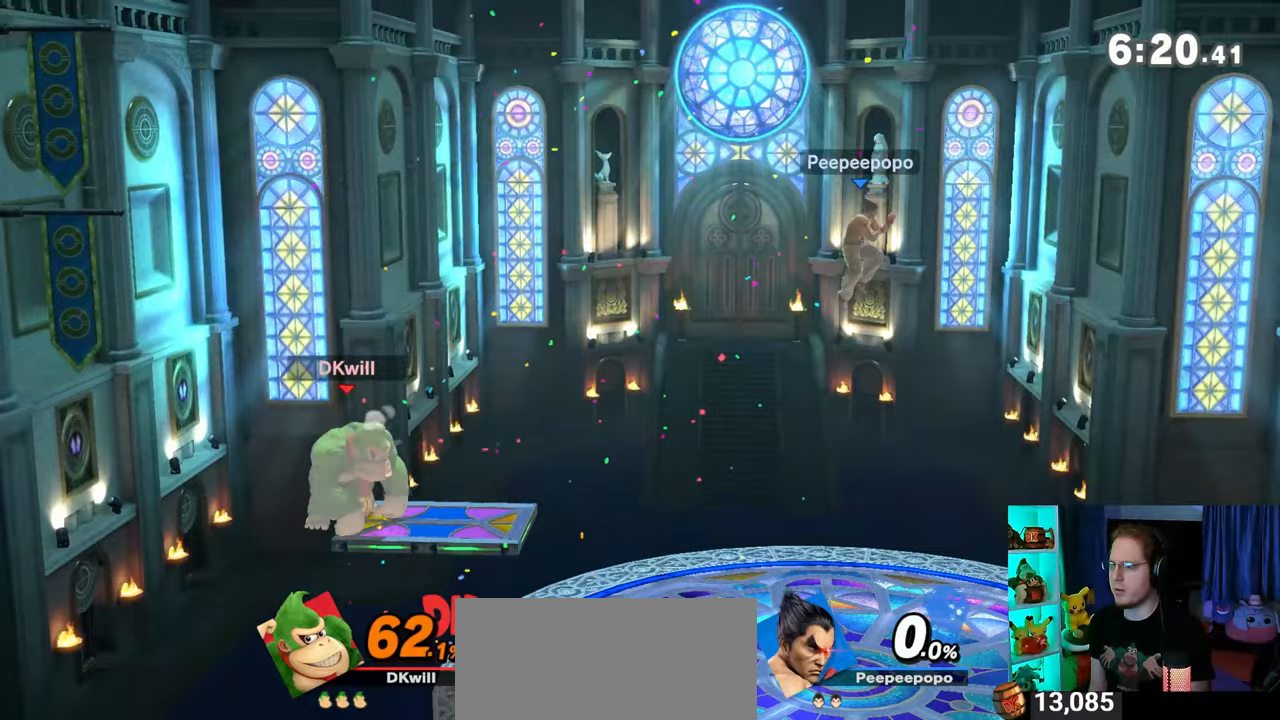
{"buttons": ["Y"], "left_stick": "center", "right_stick": "center", "events": [[83, "left_stick", "center"], [500, "Y", "down"]]}
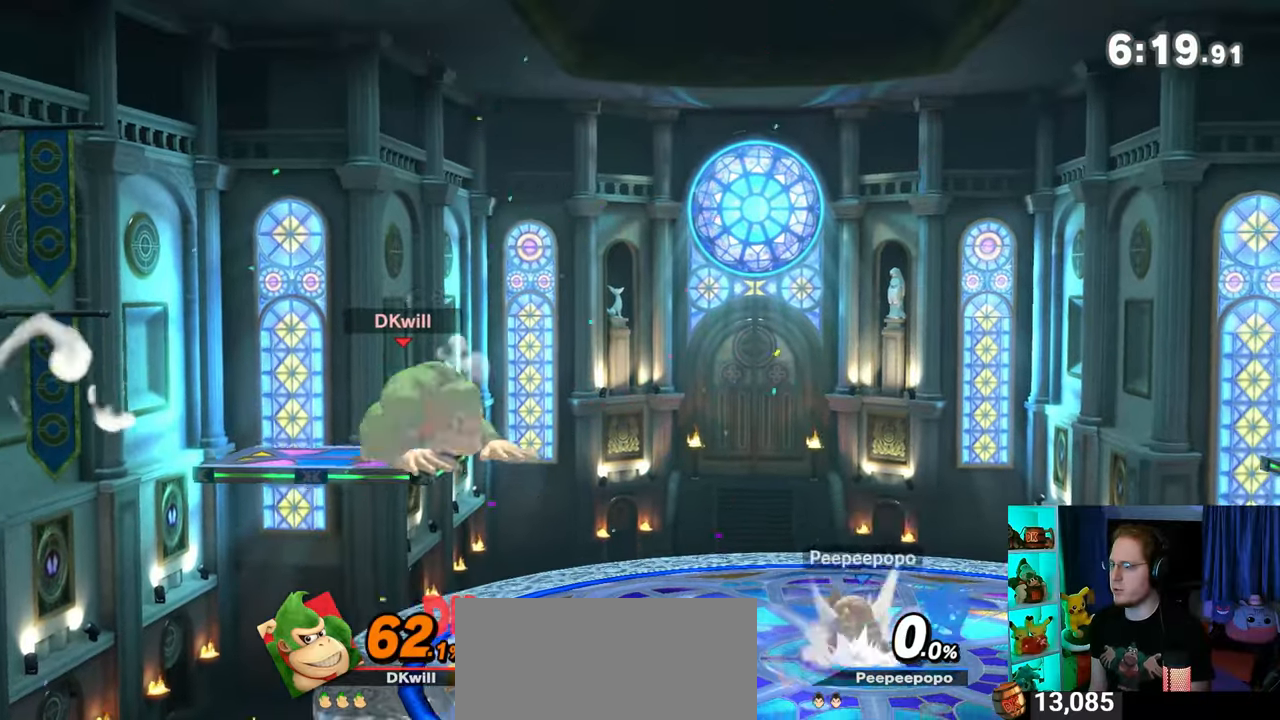
{"buttons": [], "left_stick": "down-left", "right_stick": "center", "events": [[217, "Y", "up"], [367, "left_stick", "up-left"], [433, "left_stick", "down-left"]]}
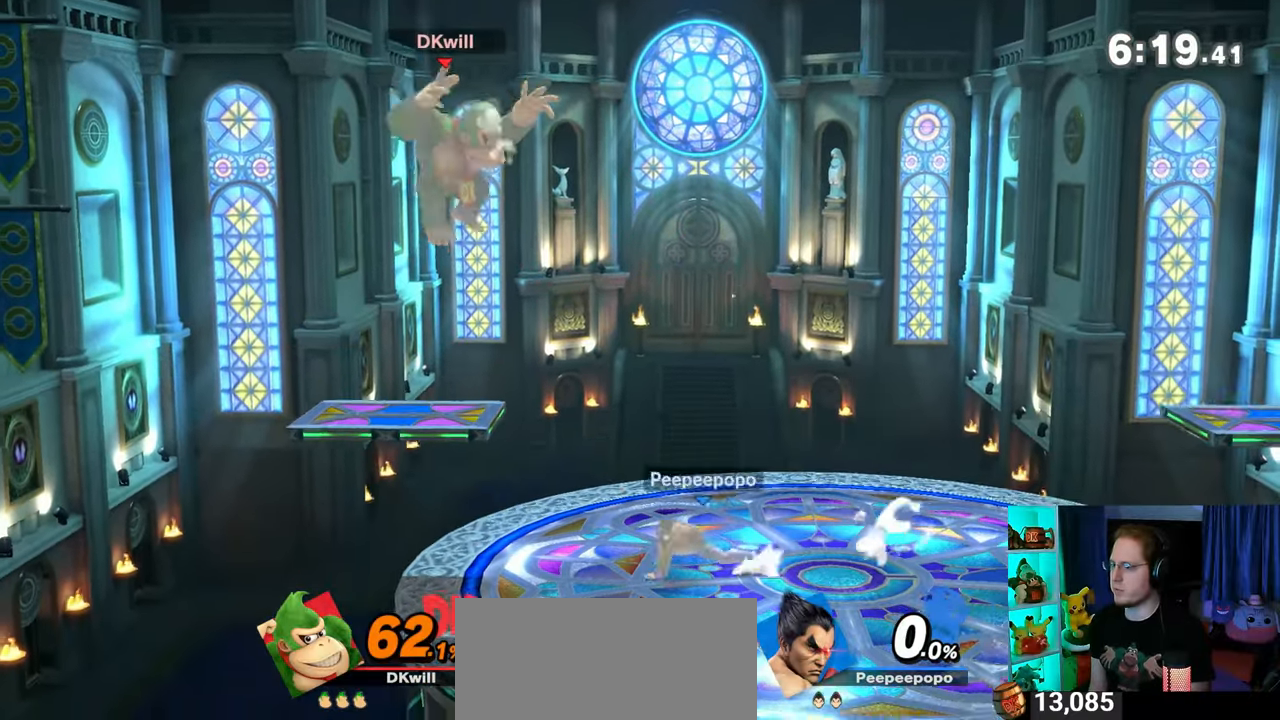
{"buttons": [], "left_stick": "center", "right_stick": "center", "events": [[250, "Y", "down"], [283, "left_stick", "center"], [400, "Y", "up"]]}
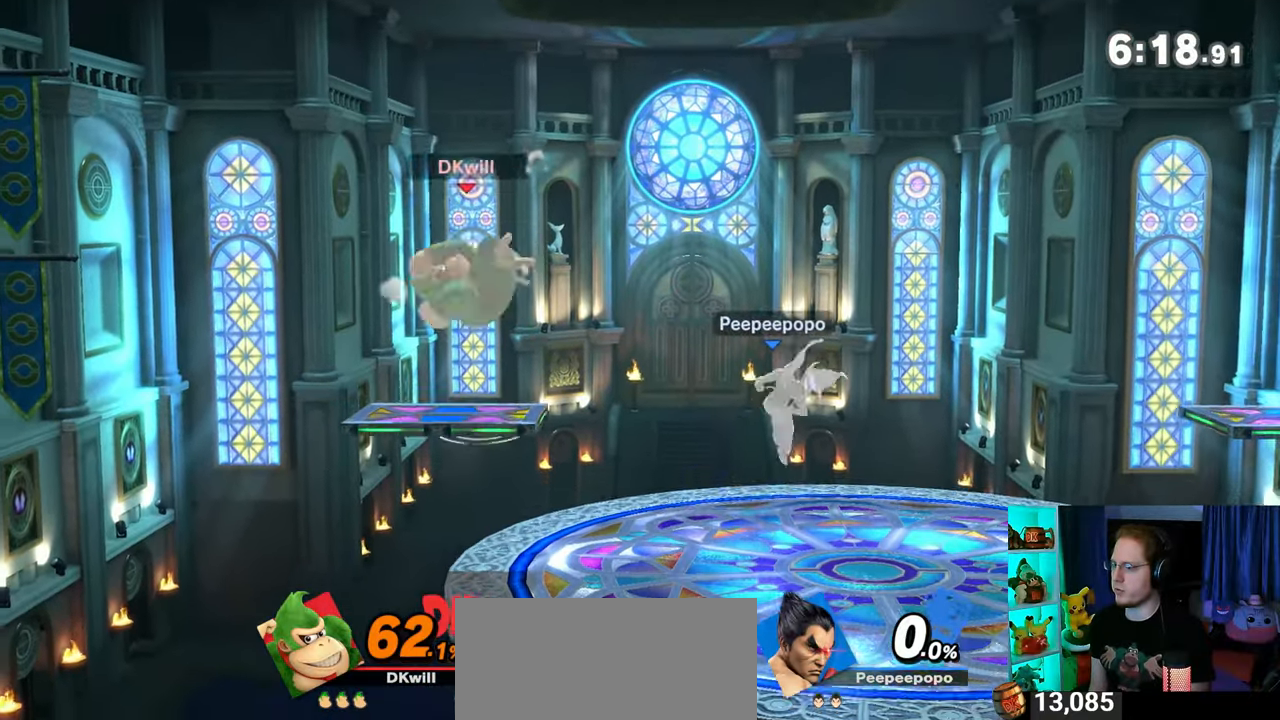
{"buttons": [], "left_stick": "center", "right_stick": "center", "events": [[150, "left_stick", "up-left"], [250, "left_stick", "down"], [400, "left_stick", "center"]]}
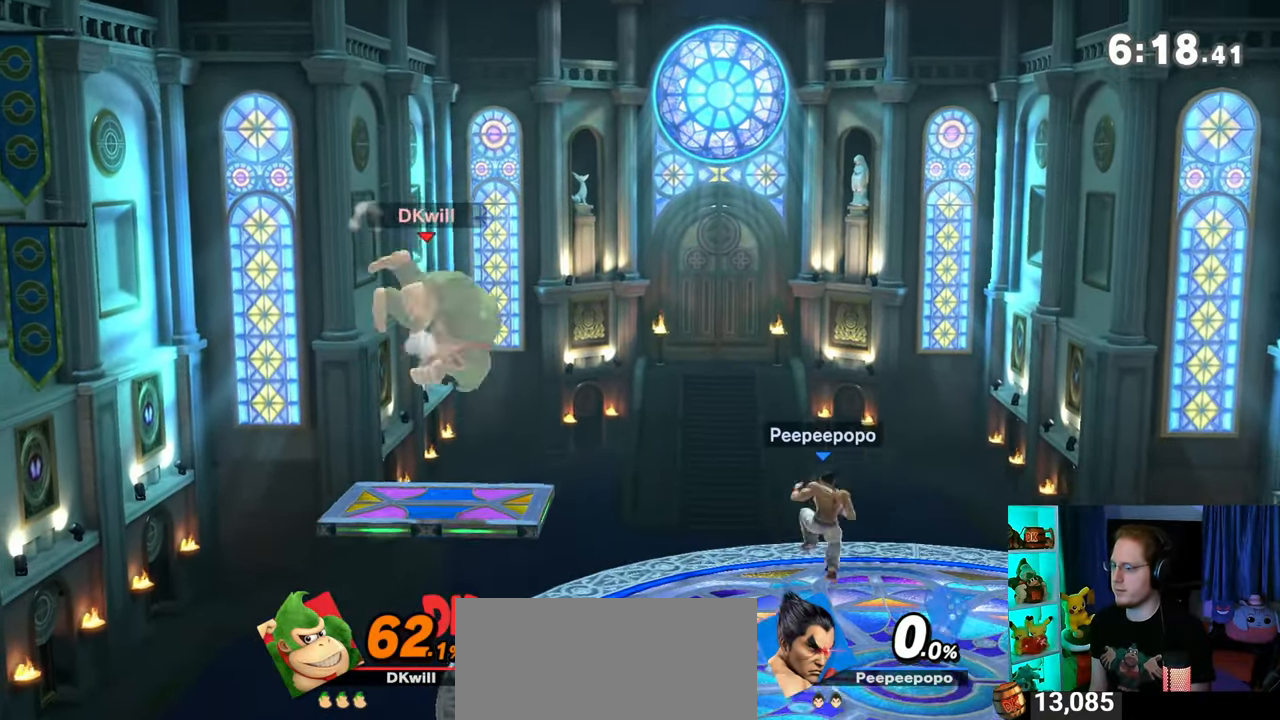
{"buttons": [], "left_stick": "right", "right_stick": "center", "events": [[83, "left_stick", "right"], [233, "Y", "down"], [467, "Y", "up"]]}
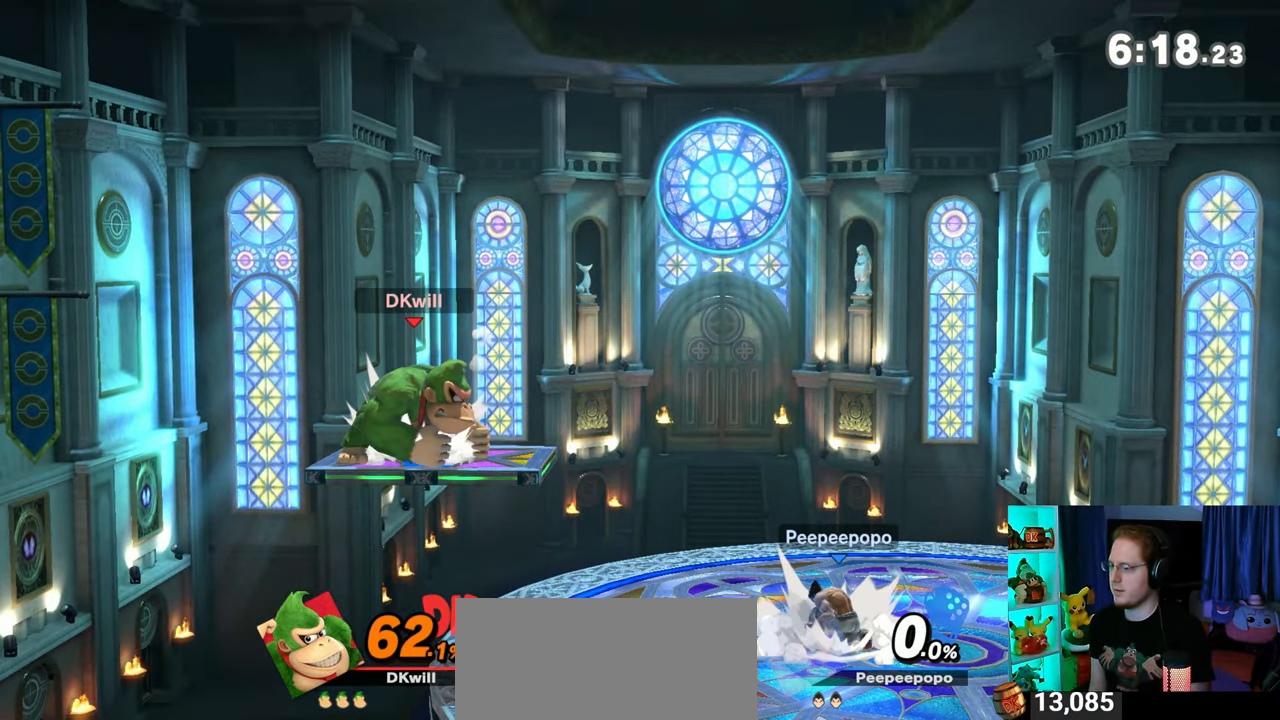
{"buttons": [], "left_stick": "center", "right_stick": "center", "events": [[250, "left_stick", "center"]]}
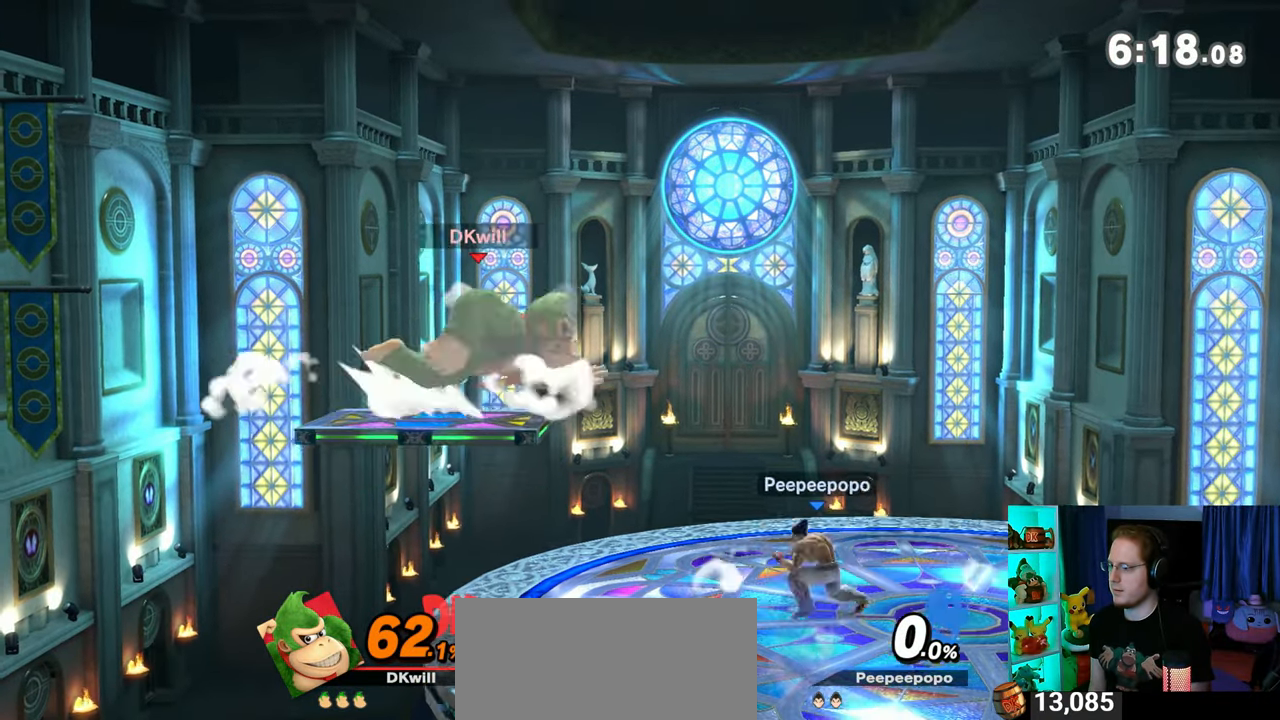
{"buttons": [], "left_stick": "right", "right_stick": "center", "events": [[250, "Y", "down"], [300, "left_stick", "right"], [467, "Y", "up"]]}
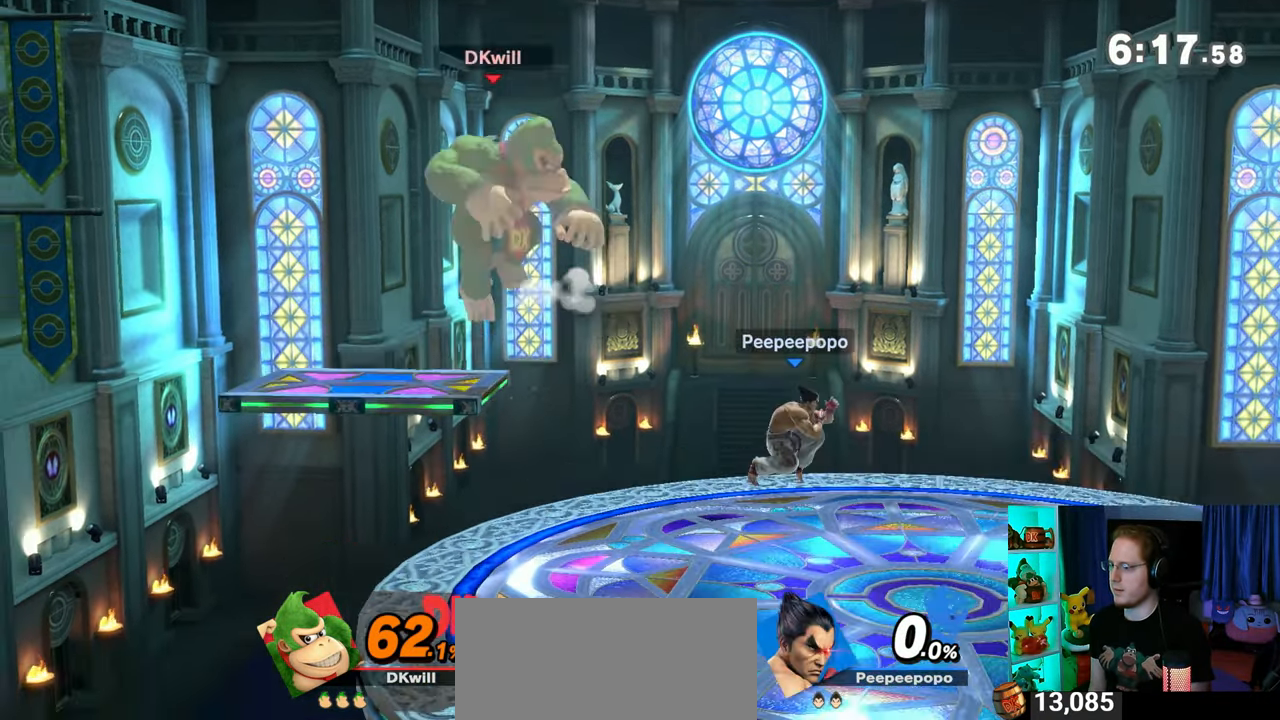
{"buttons": [], "left_stick": "right", "right_stick": "center", "events": [[300, "left_stick", "down-left"], [367, "B", "down"], [400, "B", "up"], [433, "left_stick", "right"]]}
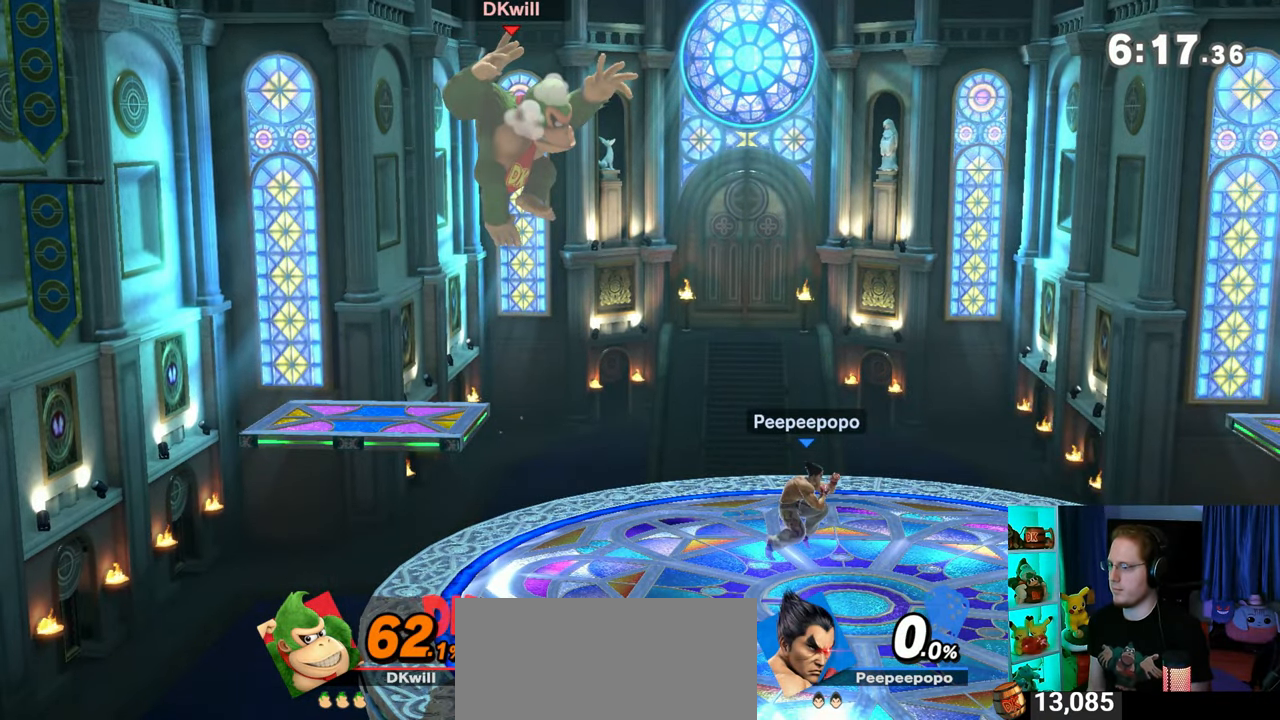
{"buttons": [], "left_stick": "center", "right_stick": "center", "events": [[300, "left_stick", "center"]]}
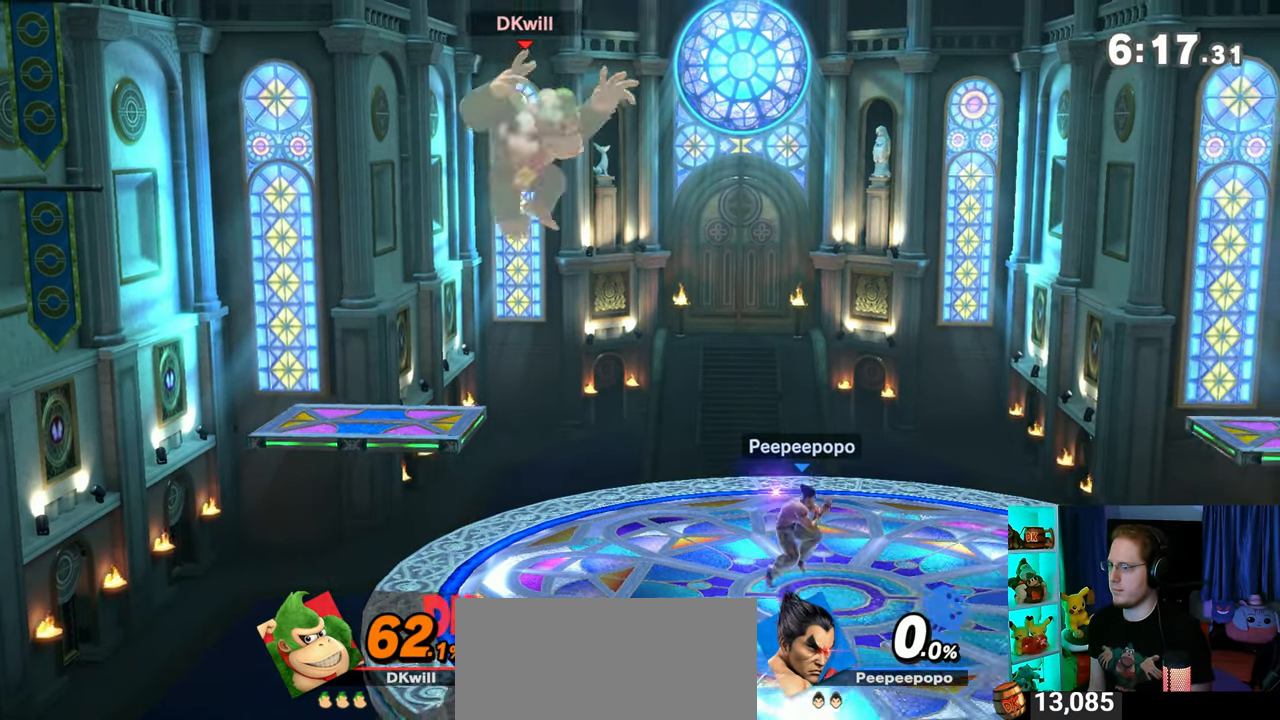
{"buttons": [], "left_stick": "right", "right_stick": "center", "events": [[217, "left_stick", "down-left"], [250, "B", "down"], [267, "left_stick", "right"], [300, "B", "up"]]}
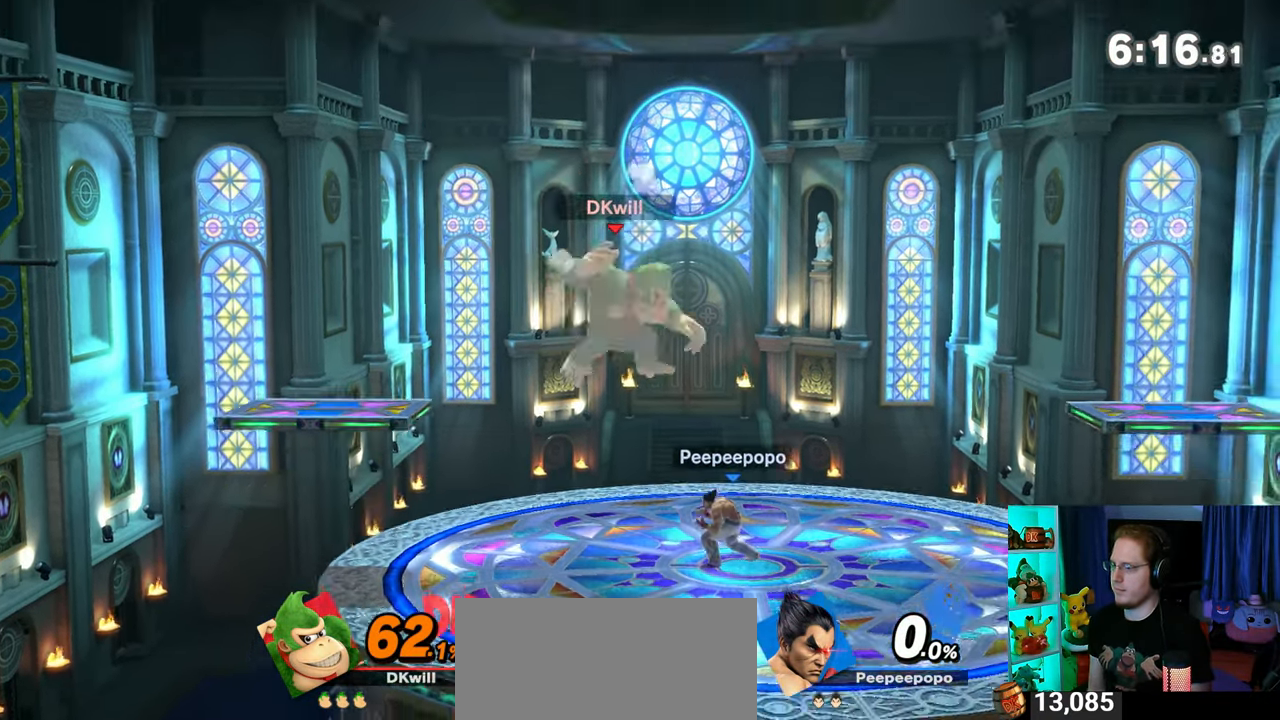
{"buttons": [], "left_stick": "left", "right_stick": "center", "events": [[333, "left_stick", "center"], [500, "left_stick", "left"]]}